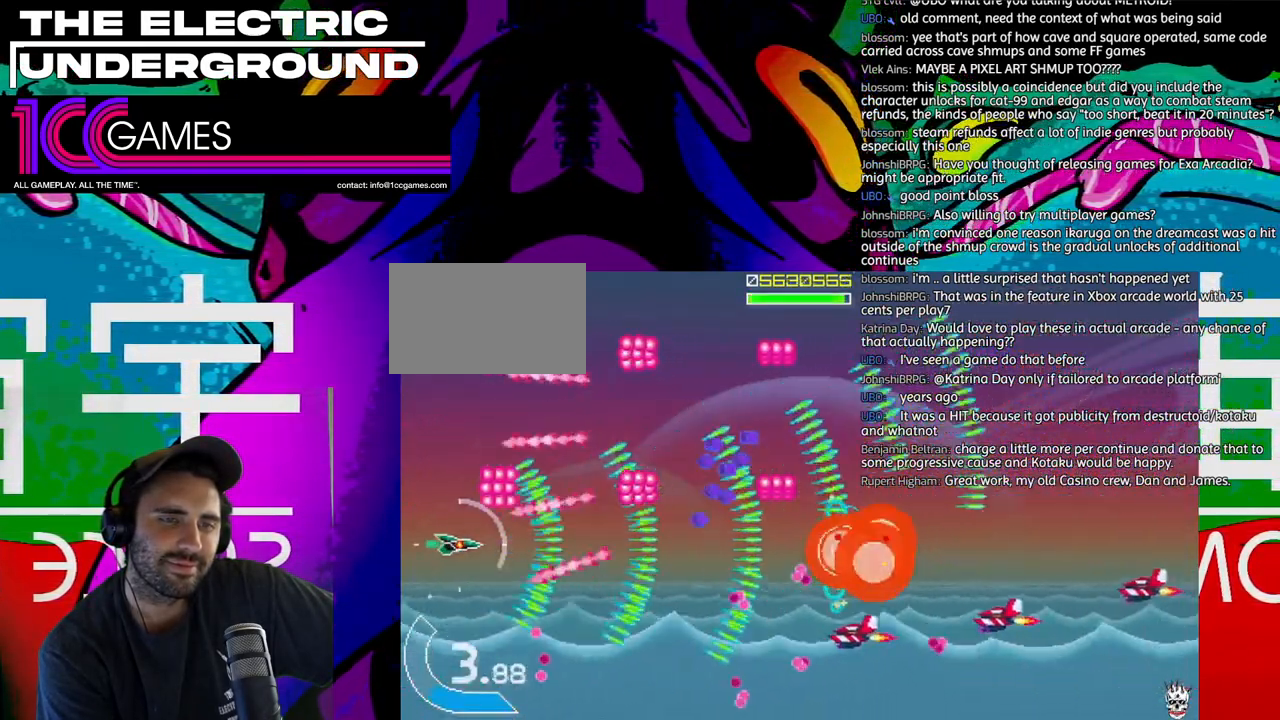
Gameplay with a controller (arcade stick); each line is a JSON object with the inputs held at the frame after it (dt_ms = milliseconds from this image to that frame). "events" lists button and stick changes between this image and that frame as [ms after this image, input, new state], when the widget could be followed in between. Not read: L3 R3.
{"dt_ms": 500, "buttons": ["TRIANGLE"], "left_stick": "center"}
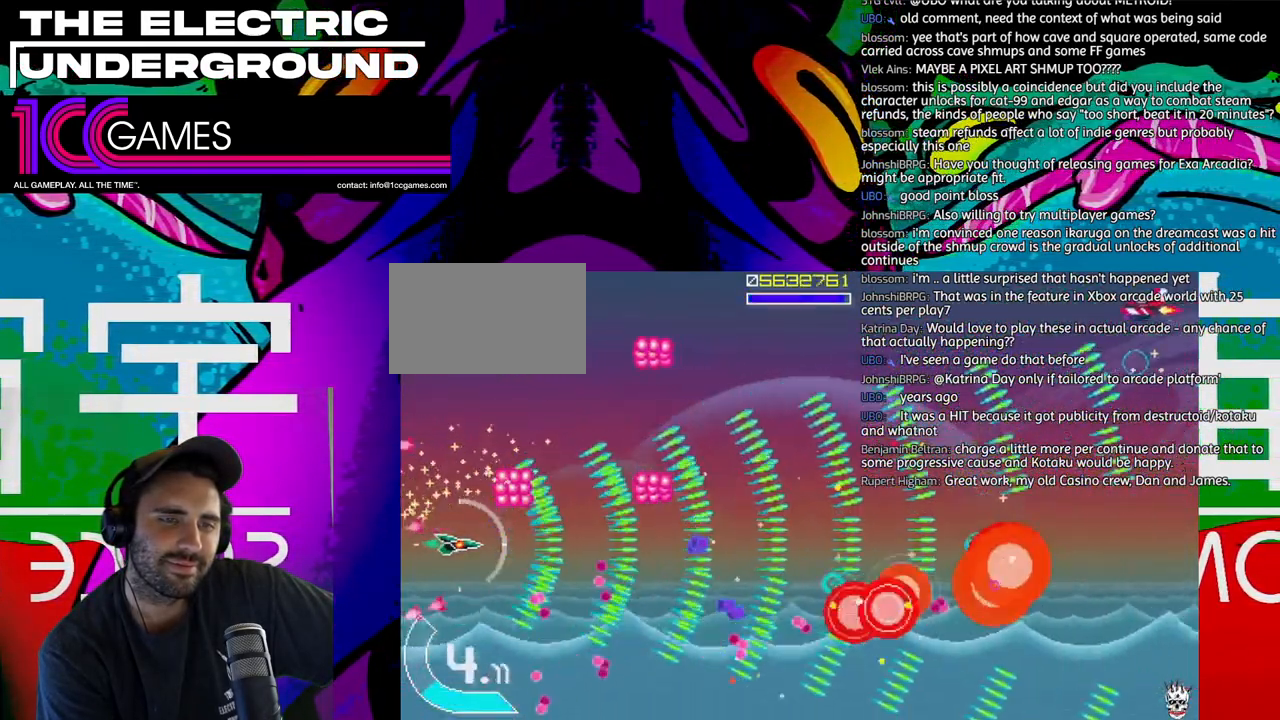
{"dt_ms": 500, "buttons": ["CIRCLE", "TRIANGLE"], "left_stick": "center", "events": [[400, "CIRCLE", "down"]]}
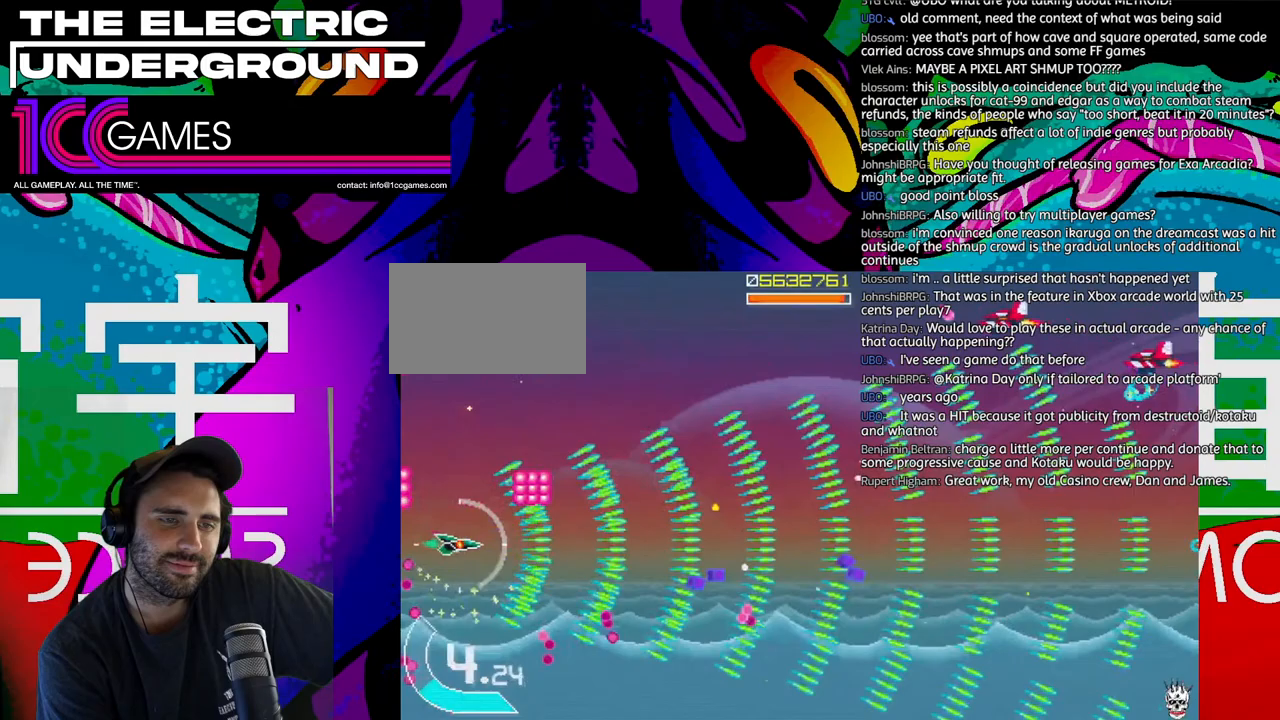
{"dt_ms": 500, "buttons": ["TRIANGLE"], "left_stick": "up-right", "events": [[33, "CIRCLE", "up"], [133, "left_stick", "right"], [300, "left_stick", "up"], [433, "left_stick", "up-right"]]}
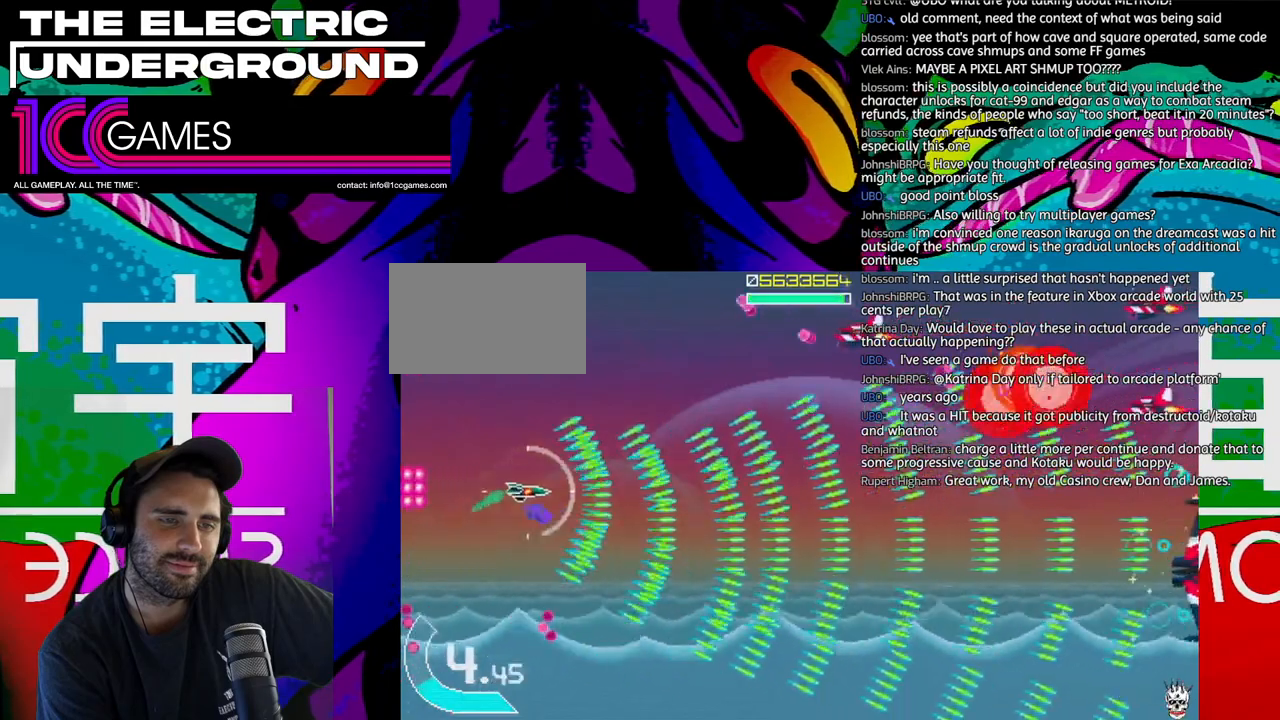
{"dt_ms": 1000, "buttons": ["TRIANGLE"], "left_stick": "down"}
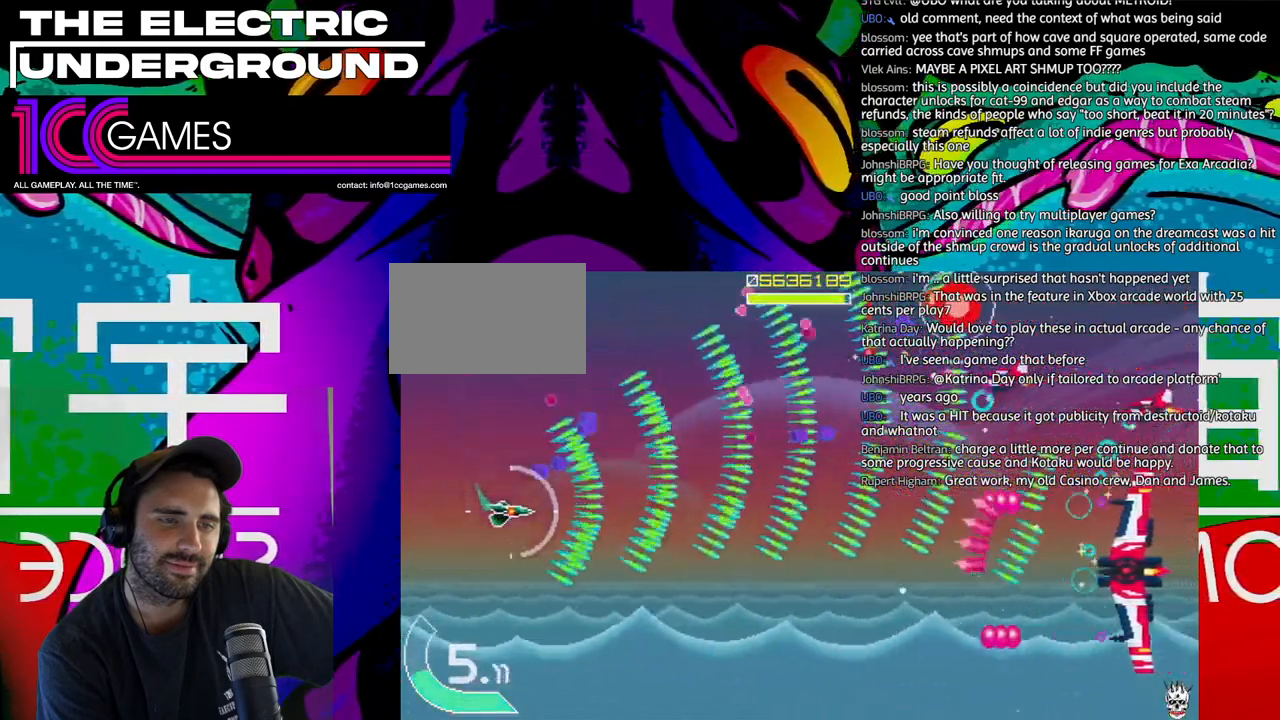
{"dt_ms": 500, "buttons": ["SQUARE", "TRIANGLE"], "left_stick": "center", "events": [[100, "left_stick", "down-right"], [267, "SQUARE", "down"], [300, "left_stick", "center"], [433, "left_stick", "down-right"], [500, "left_stick", "center"]]}
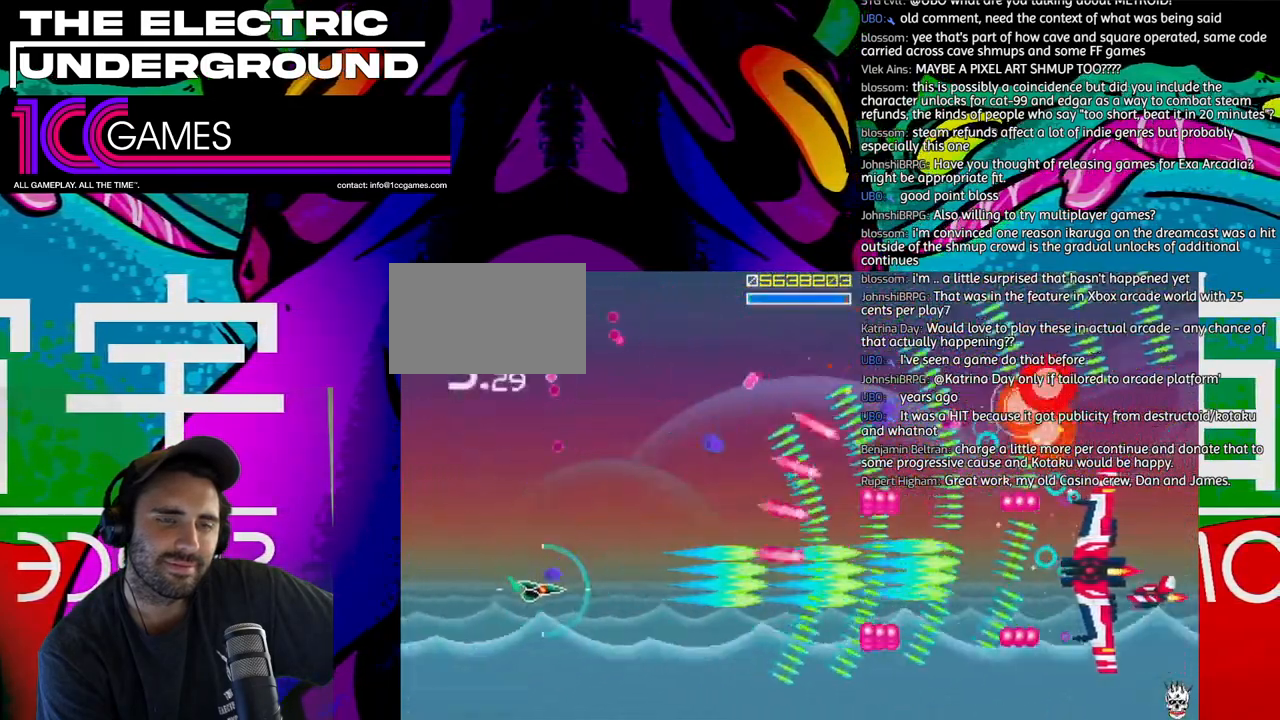
{"dt_ms": 500, "buttons": ["SQUARE", "TRIANGLE"], "left_stick": "right"}
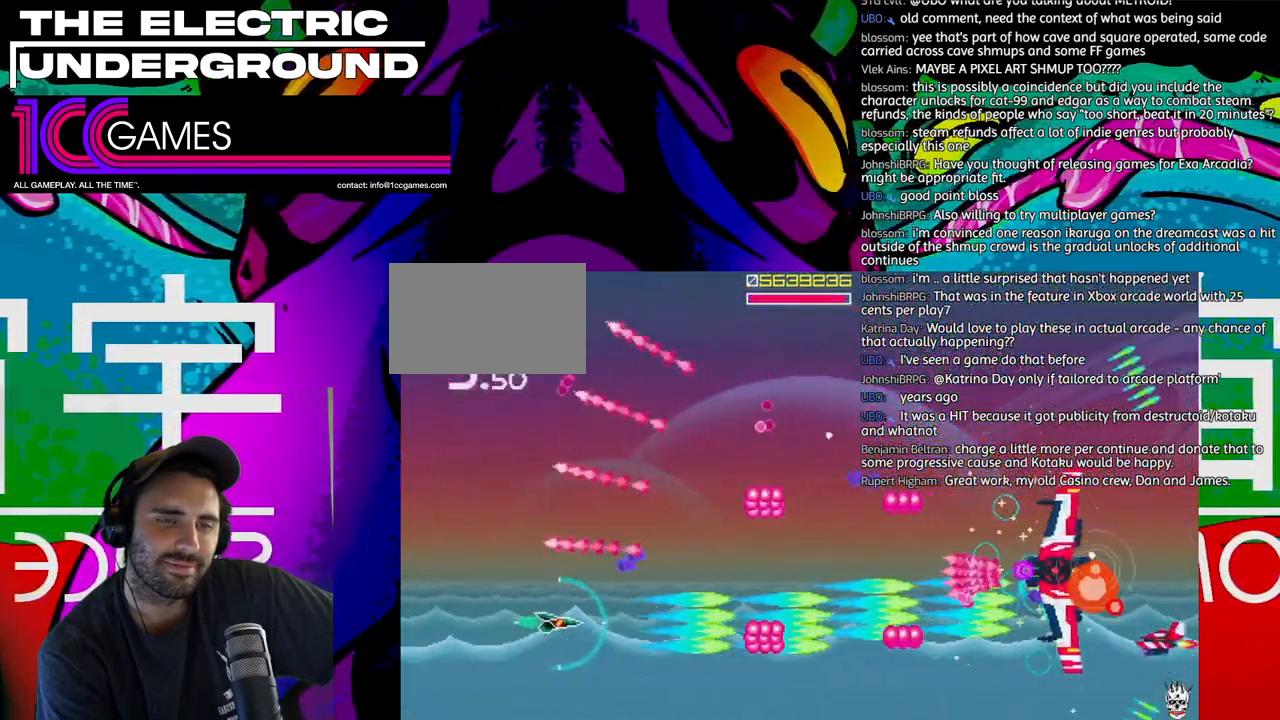
{"dt_ms": 500, "buttons": ["SQUARE", "TRIANGLE"], "left_stick": "left"}
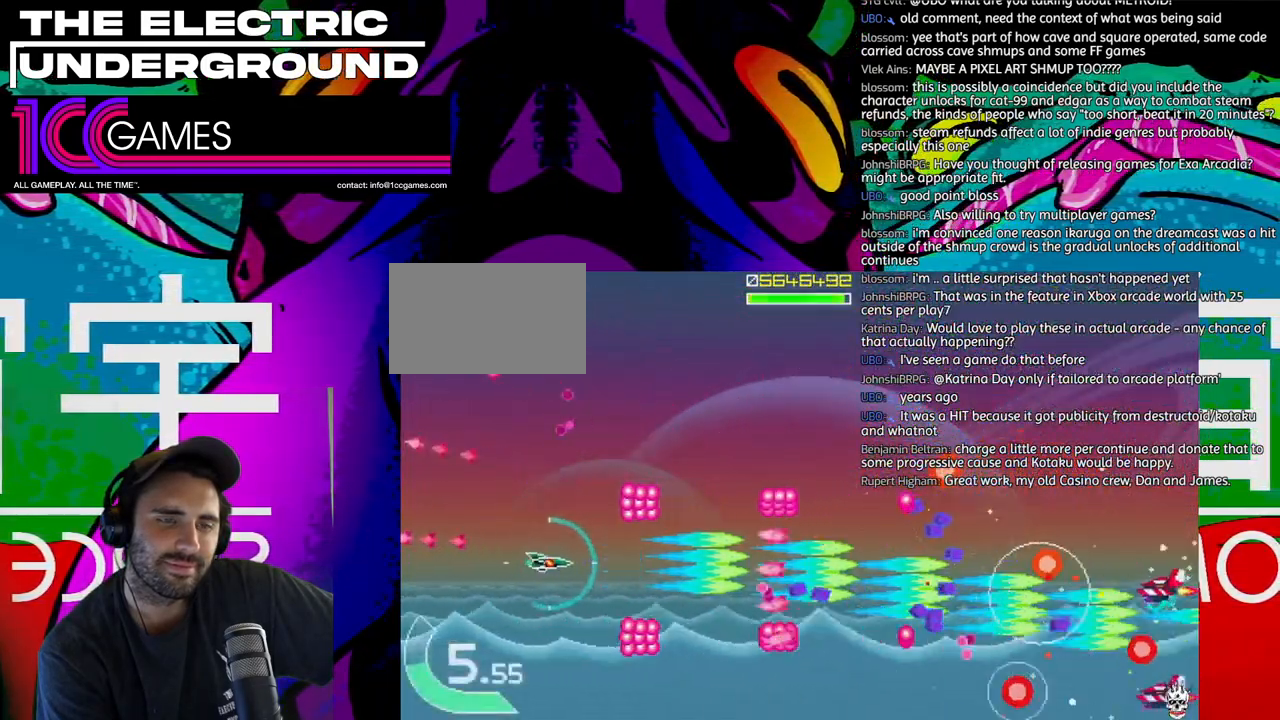
{"dt_ms": 500, "buttons": ["TRIANGLE"], "left_stick": "up-left", "events": [[233, "left_stick", "up-left"], [267, "SQUARE", "up"]]}